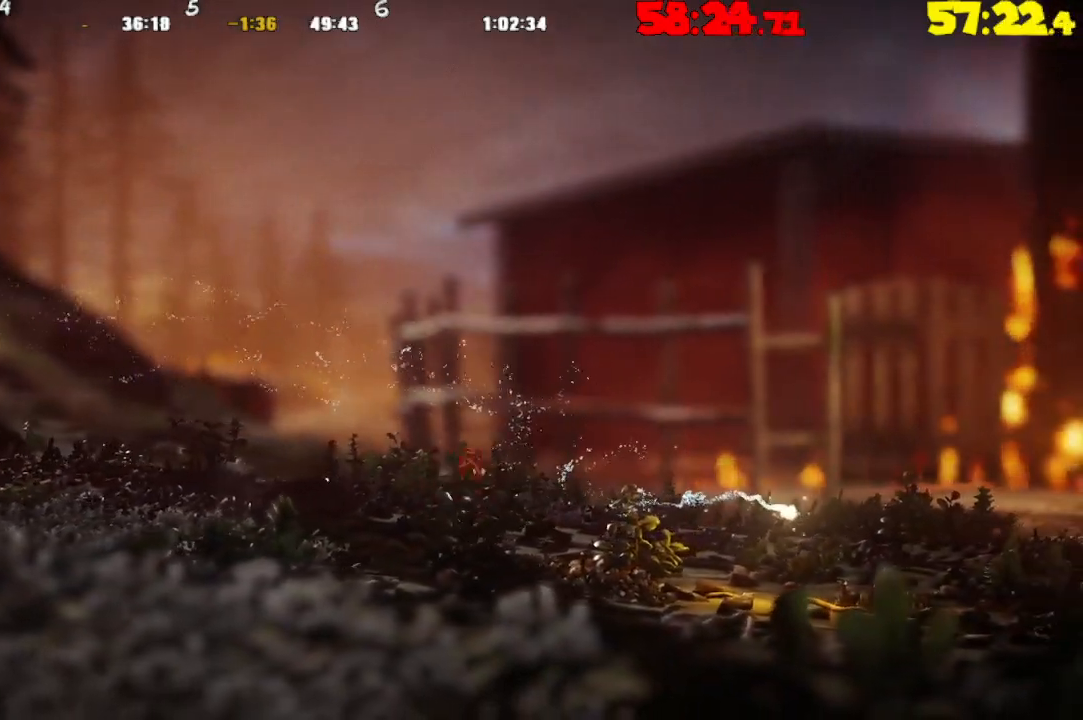
Gameplay with a controller (PlayStation layout); each line is a JSON object with the inputs held at the frame after it. "events" lists button and stick changes between this image and that frame as [ms after this image, input, new state], when the widget could be followed in between.
{"buttons": ["CROSS"], "left_stick": "right", "right_stick": "center", "events": [[67, "CROSS", "up"], [200, "CROSS", "down"], [300, "CROSS", "up"], [417, "CROSS", "down"]]}
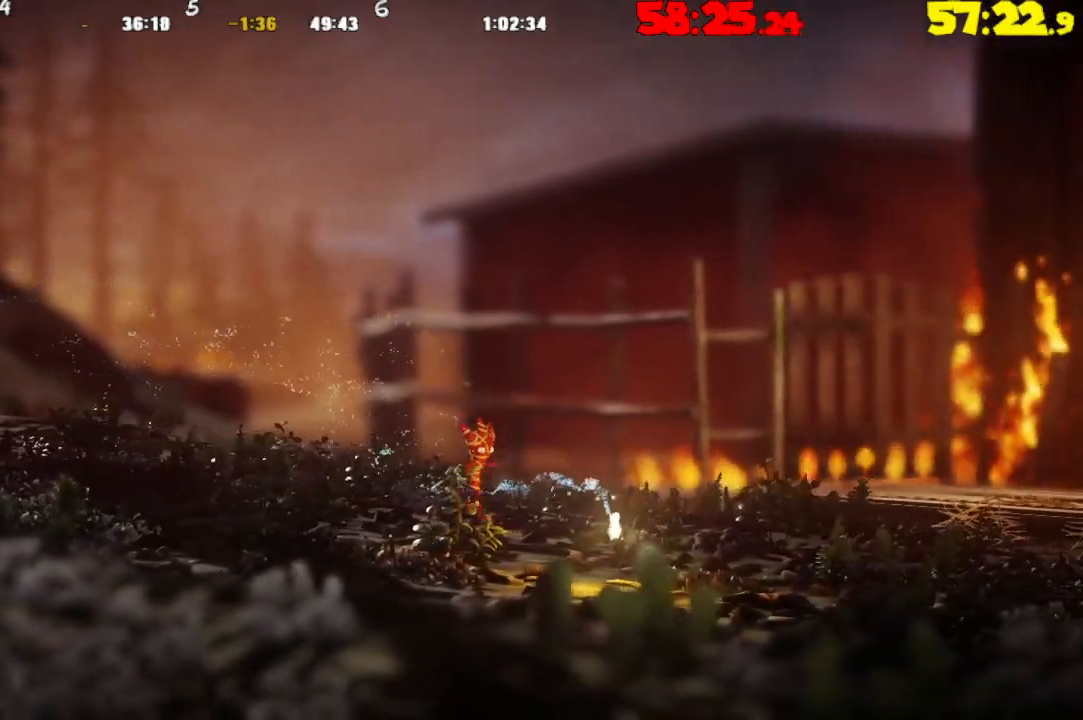
{"buttons": [], "left_stick": "right", "right_stick": "center", "events": [[17, "CROSS", "up"], [150, "CROSS", "down"], [250, "CROSS", "up"], [367, "CROSS", "down"], [467, "CROSS", "up"]]}
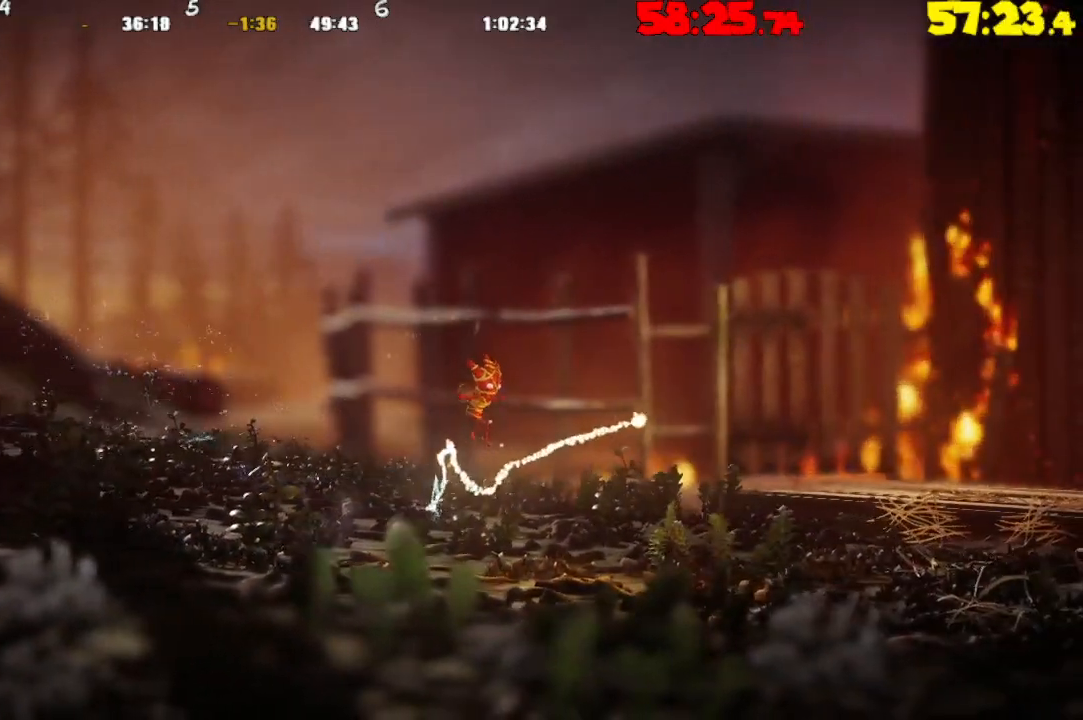
{"buttons": [], "left_stick": "right", "right_stick": "center", "events": [[83, "CROSS", "down"], [200, "CROSS", "up"], [300, "CROSS", "down"], [417, "CROSS", "up"]]}
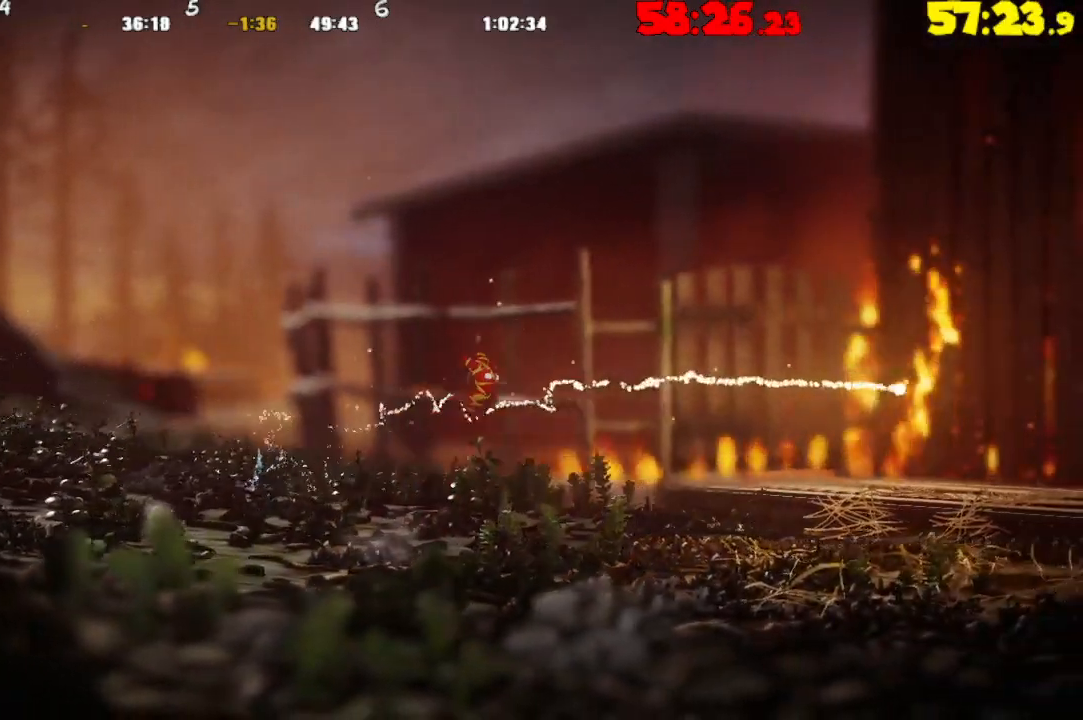
{"buttons": ["CROSS"], "left_stick": "right", "right_stick": "center", "events": [[33, "CROSS", "down"], [133, "CROSS", "up"], [267, "CROSS", "down"], [367, "CROSS", "up"], [500, "CROSS", "down"]]}
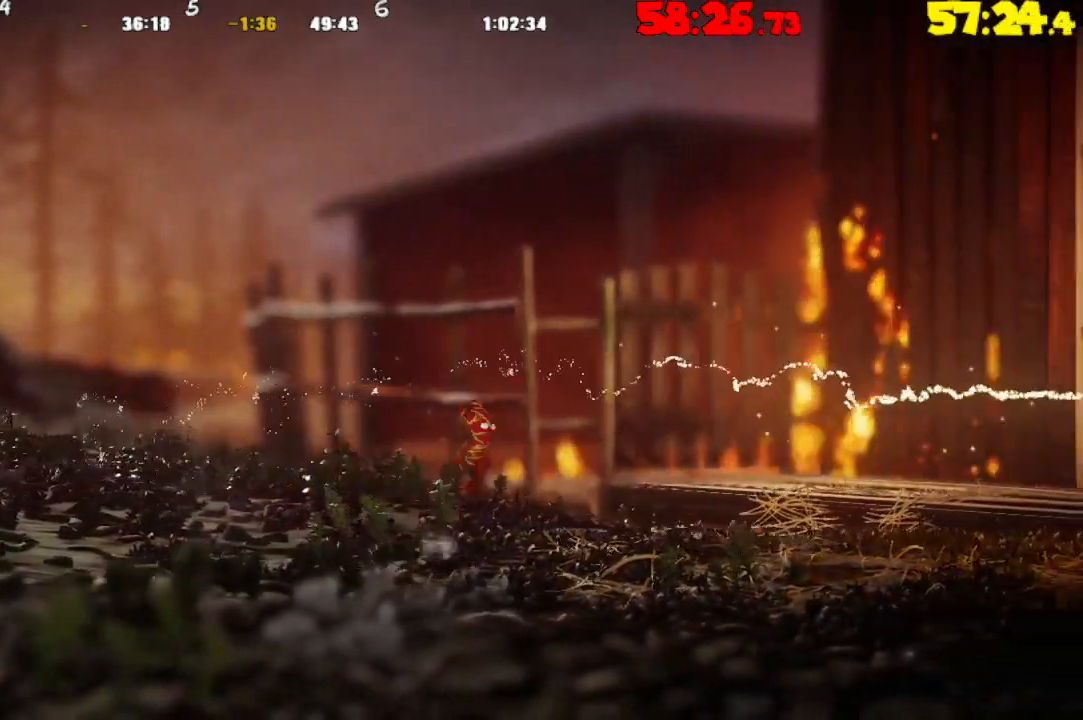
{"buttons": ["CROSS"], "left_stick": "right", "right_stick": "center", "events": [[100, "CROSS", "up"], [217, "CROSS", "down"], [317, "CROSS", "up"], [483, "CROSS", "down"]]}
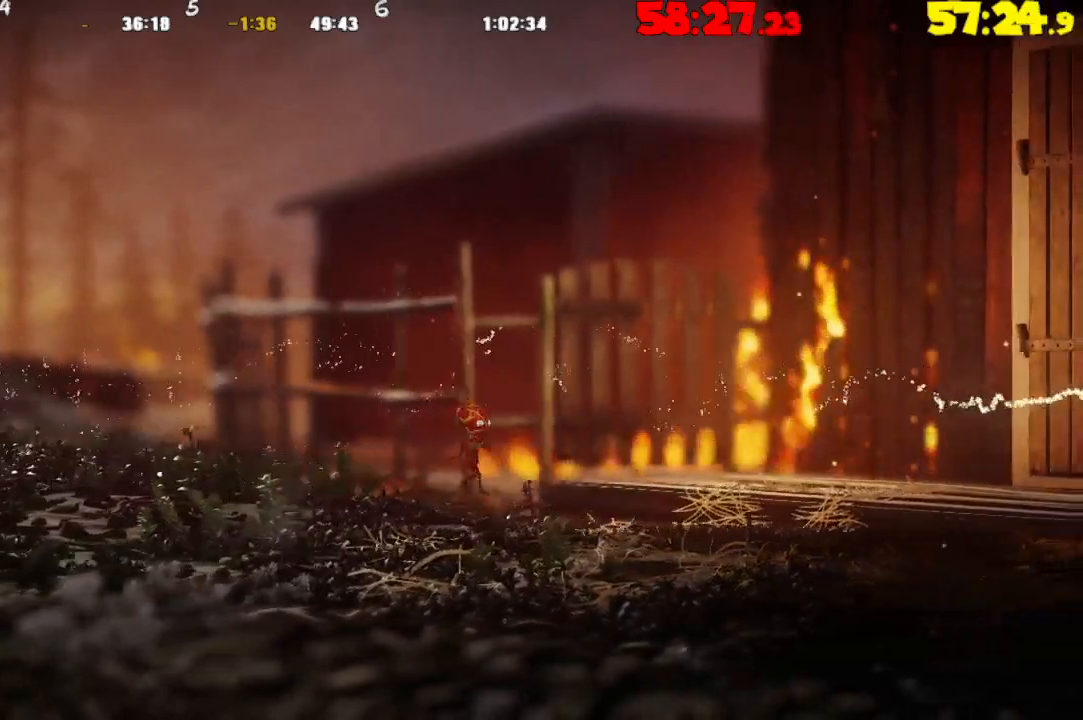
{"buttons": [], "left_stick": "right", "right_stick": "center", "events": [[33, "CROSS", "up"], [167, "CROSS", "down"], [250, "CROSS", "up"], [367, "CROSS", "down"], [450, "CROSS", "up"]]}
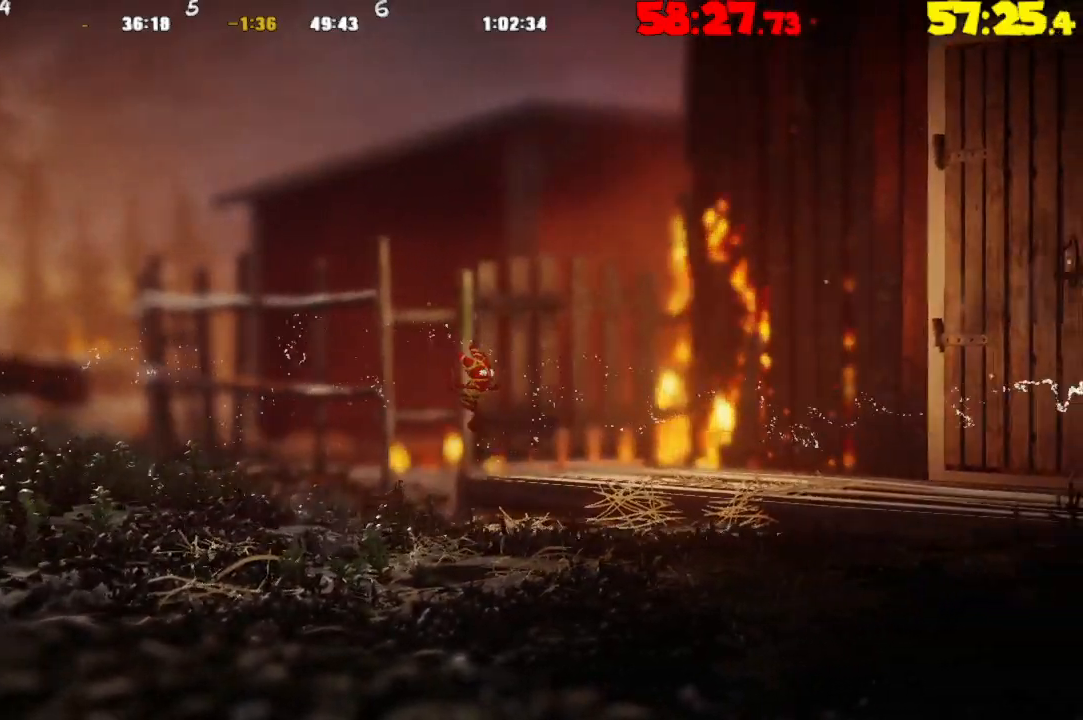
{"buttons": ["CROSS"], "left_stick": "right", "right_stick": "center", "events": [[67, "CROSS", "down"], [167, "CROSS", "up"], [267, "CROSS", "down"], [367, "CROSS", "up"], [483, "CROSS", "down"]]}
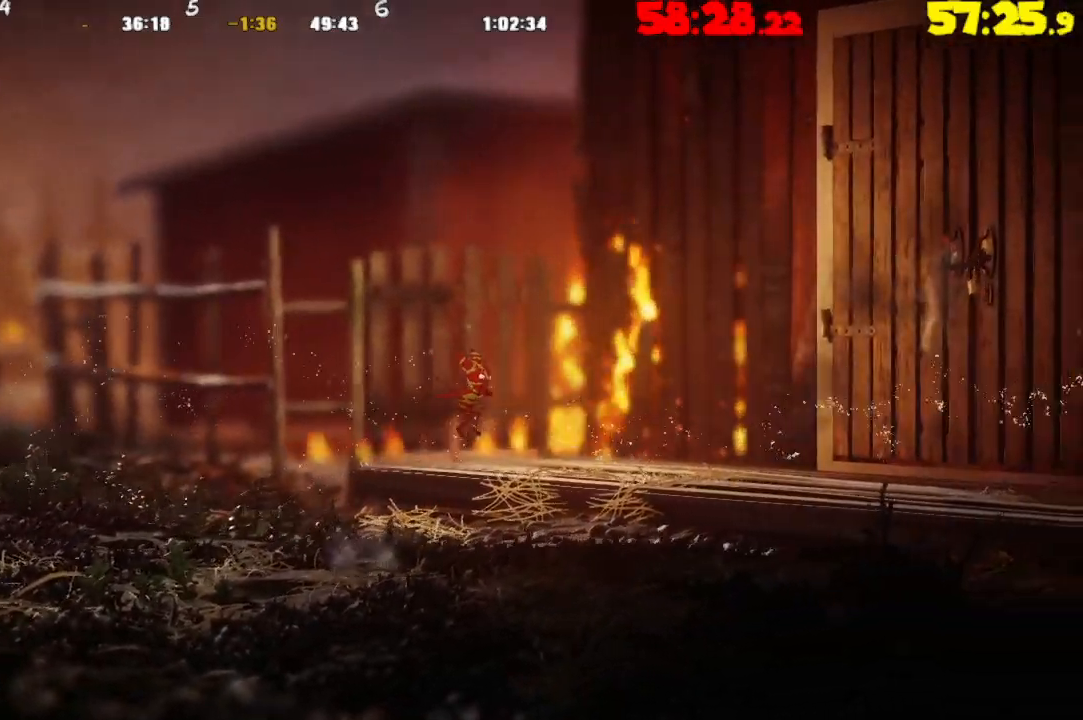
{"buttons": [], "left_stick": "right", "right_stick": "center", "events": [[50, "CROSS", "up"], [183, "CROSS", "down"], [283, "CROSS", "up"], [400, "CROSS", "down"], [483, "CROSS", "up"]]}
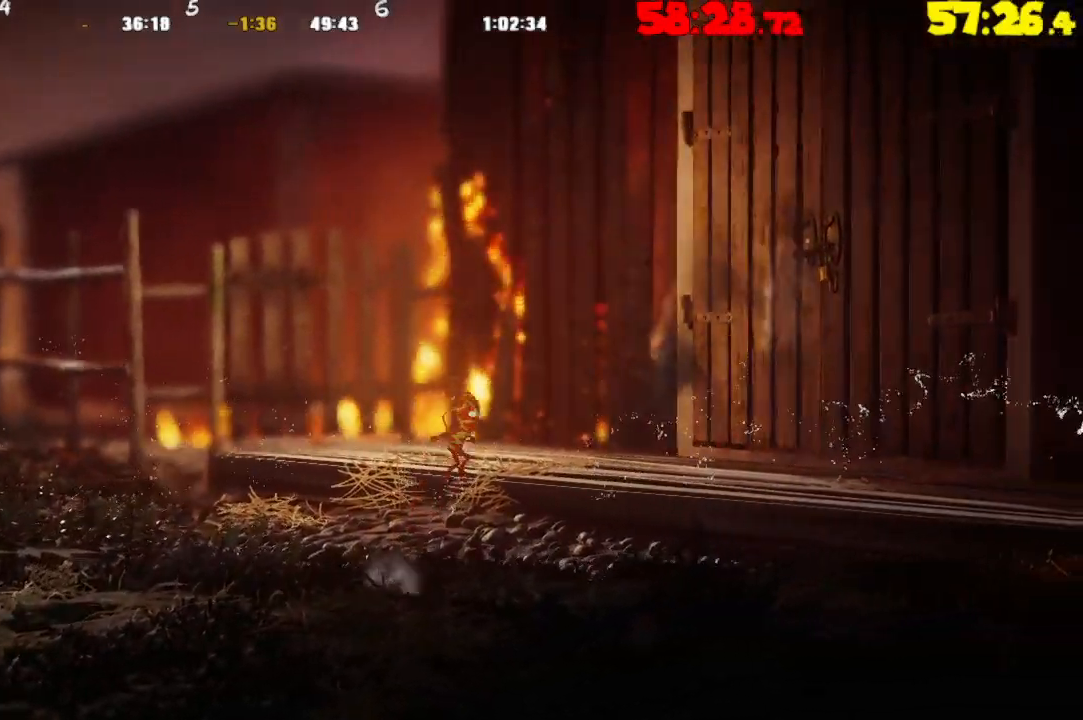
{"buttons": ["CROSS"], "left_stick": "right", "right_stick": "center", "events": [[100, "CROSS", "down"], [183, "CROSS", "up"], [300, "CROSS", "down"], [383, "CROSS", "up"], [500, "CROSS", "down"]]}
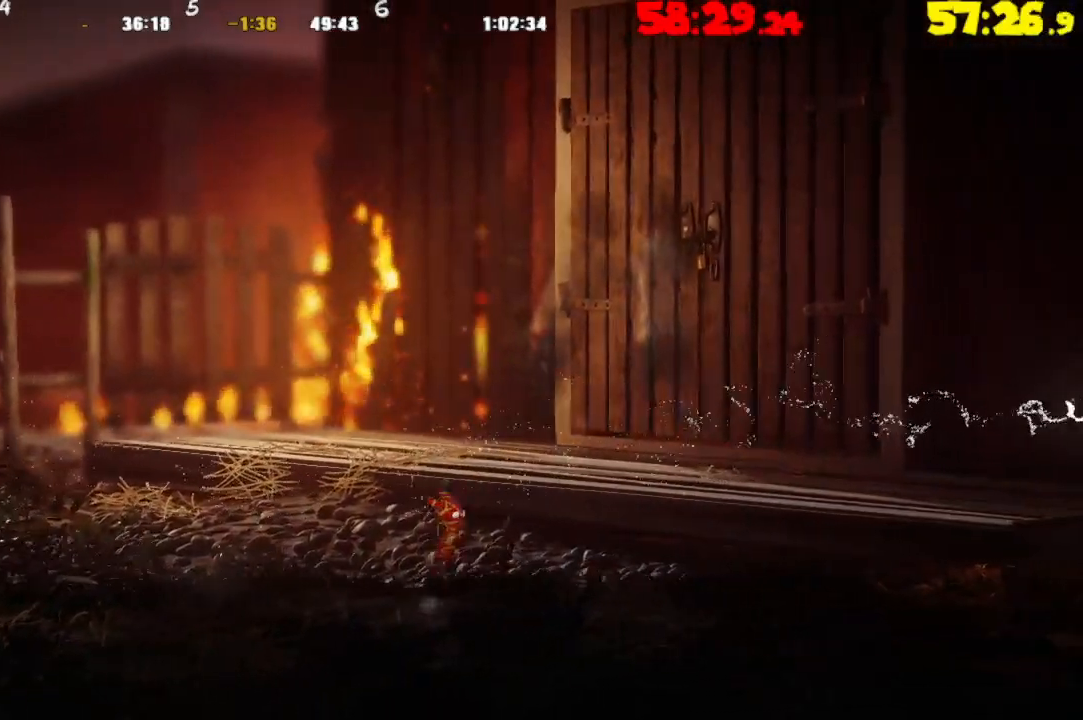
{"buttons": ["CROSS"], "left_stick": "right", "right_stick": "center", "events": [[100, "CROSS", "up"], [250, "CROSS", "down"], [317, "CROSS", "up"], [433, "CROSS", "down"]]}
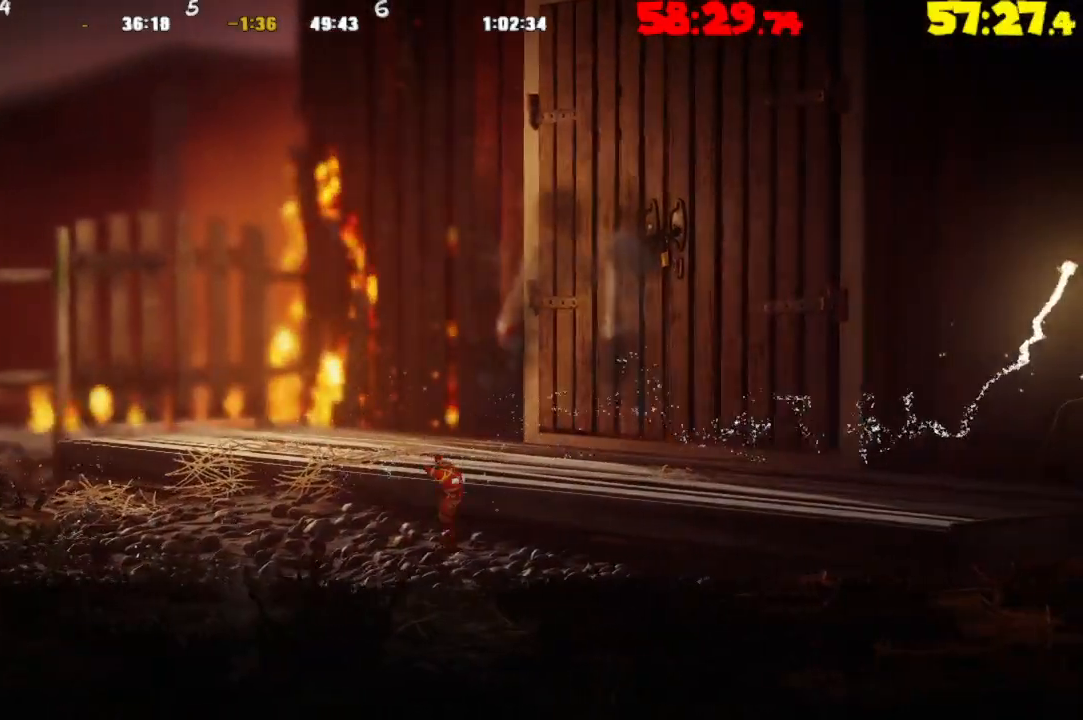
{"buttons": [], "left_stick": "right", "right_stick": "center", "events": [[33, "CROSS", "up"], [150, "CROSS", "down"], [267, "CROSS", "up"], [367, "CROSS", "down"], [467, "CROSS", "up"]]}
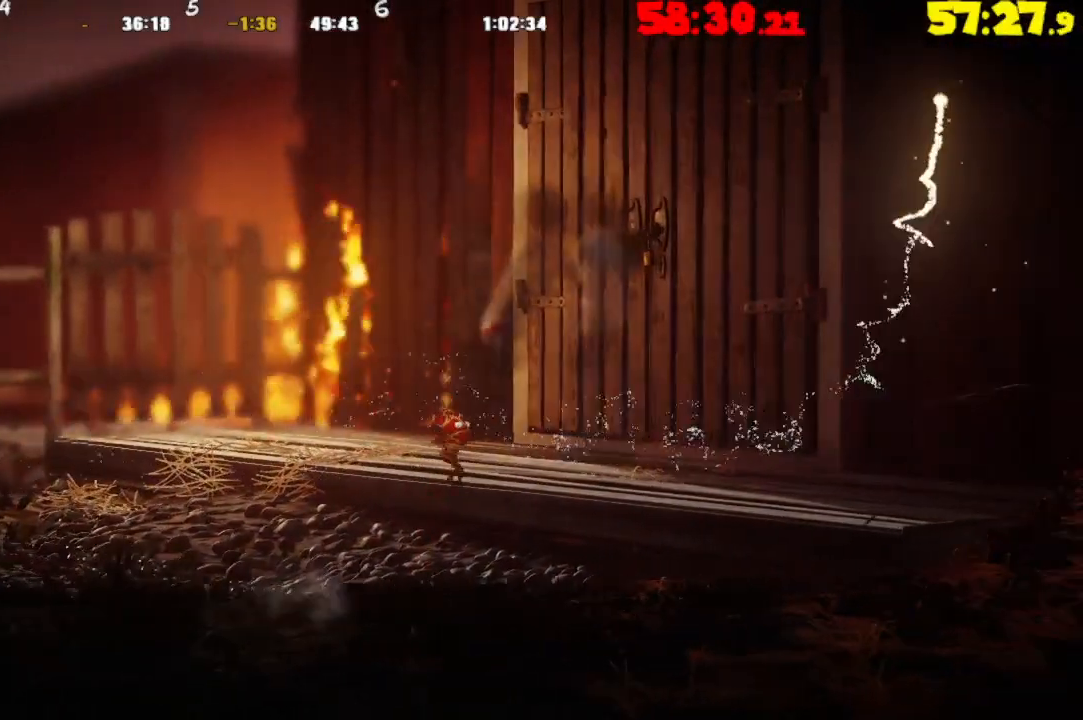
{"buttons": [], "left_stick": "right", "right_stick": "center", "events": [[250, "CROSS", "down"], [367, "CROSS", "up"]]}
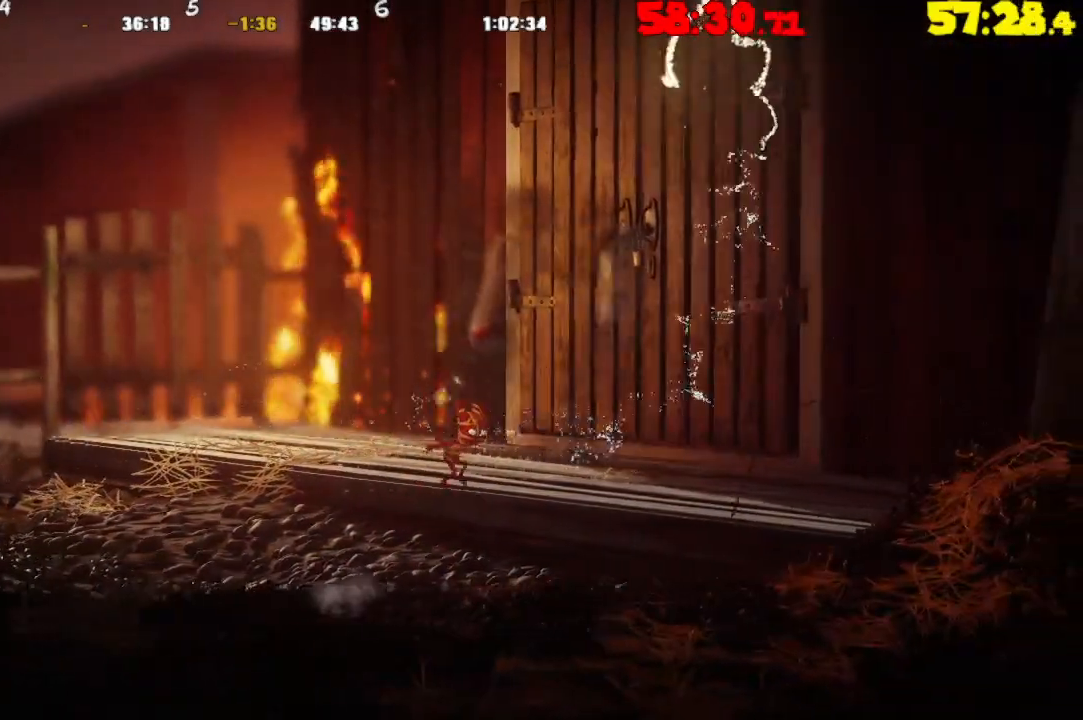
{"buttons": [], "left_stick": "right", "right_stick": "center", "events": [[333, "CROSS", "down"], [467, "CROSS", "up"]]}
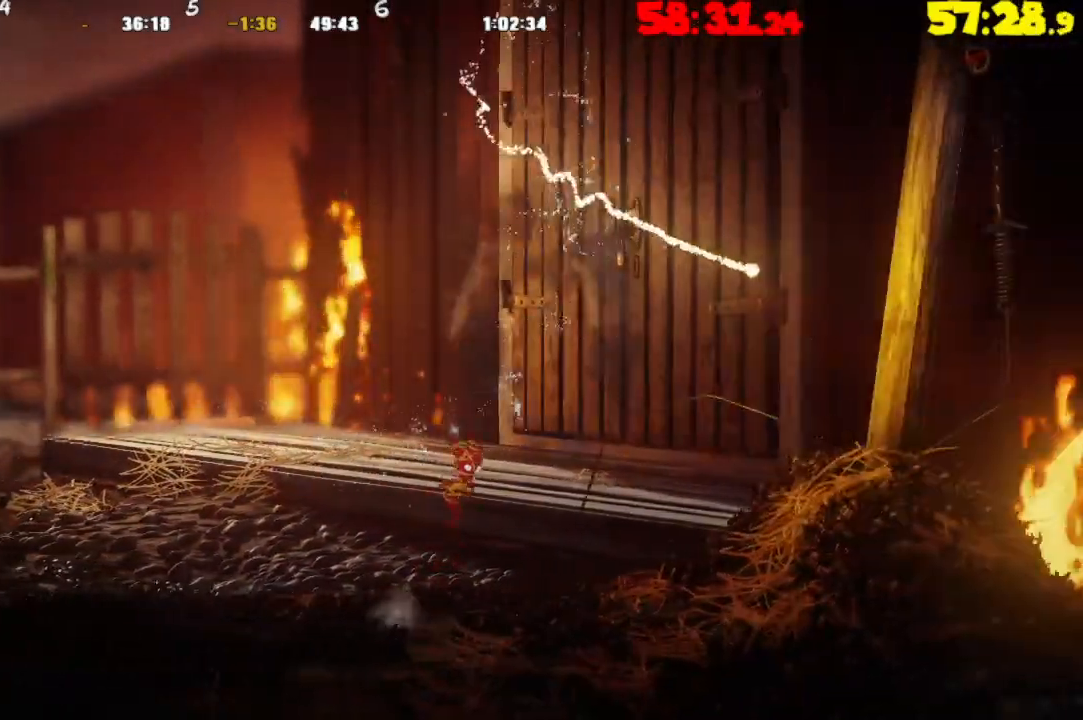
{"buttons": ["CROSS"], "left_stick": "right", "right_stick": "center", "events": [[400, "CROSS", "down"]]}
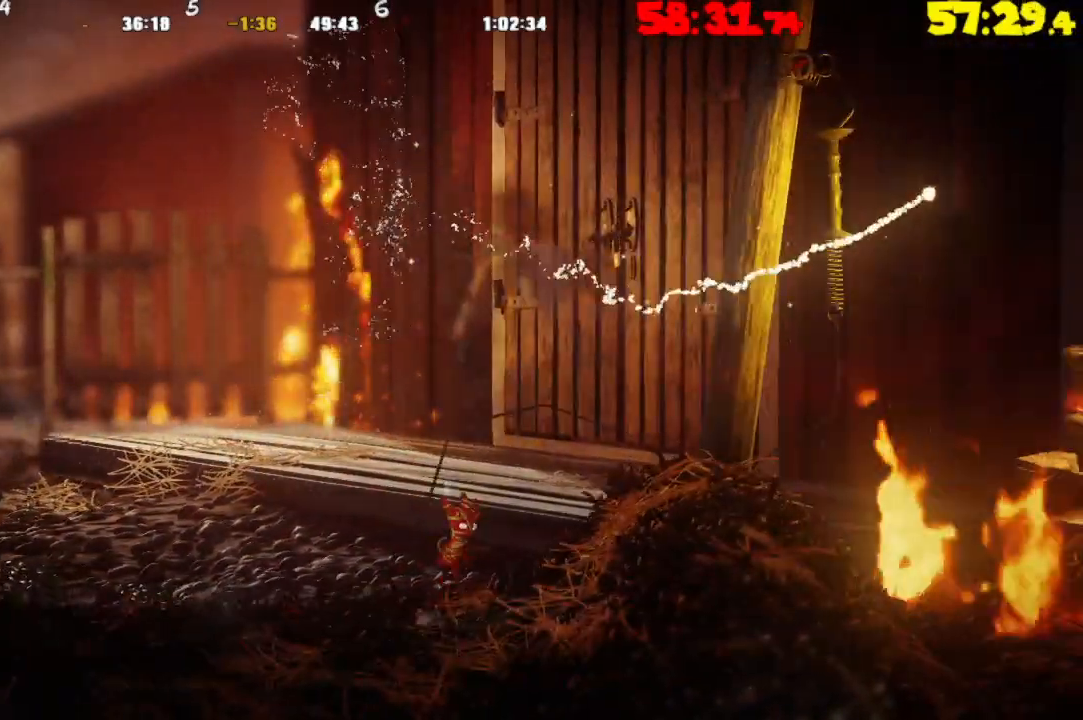
{"buttons": [], "left_stick": "right", "right_stick": "center", "events": [[283, "CROSS", "up"]]}
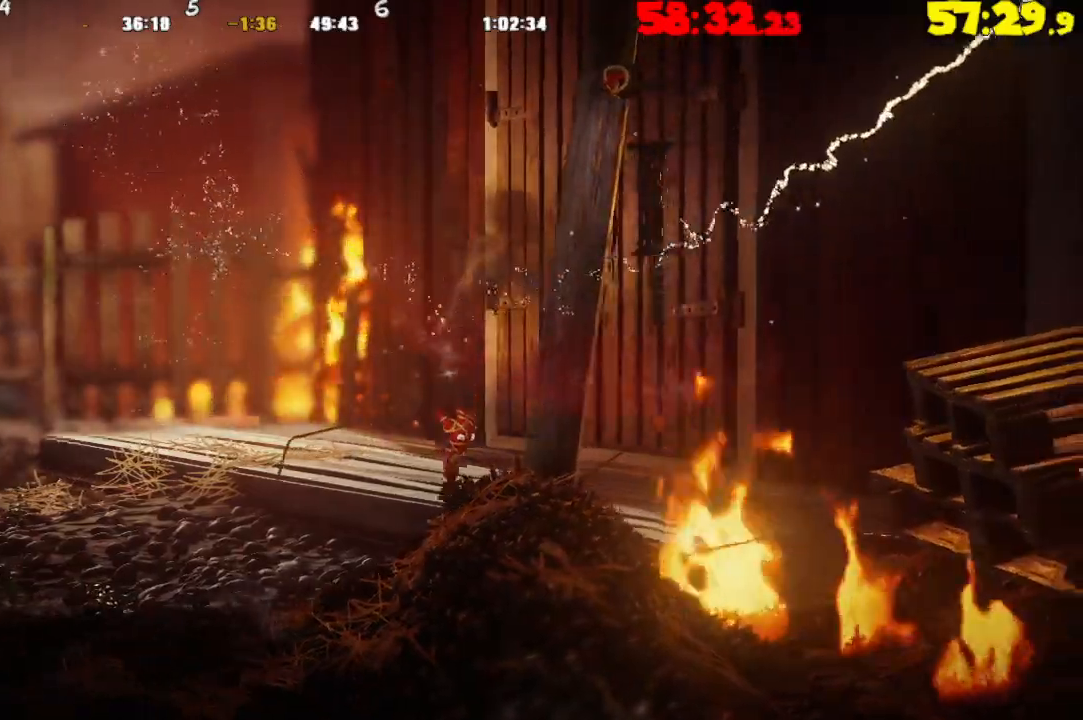
{"buttons": ["R2"], "left_stick": "right", "right_stick": "center", "events": [[33, "CROSS", "down"], [150, "CROSS", "up"], [267, "R2", "down"]]}
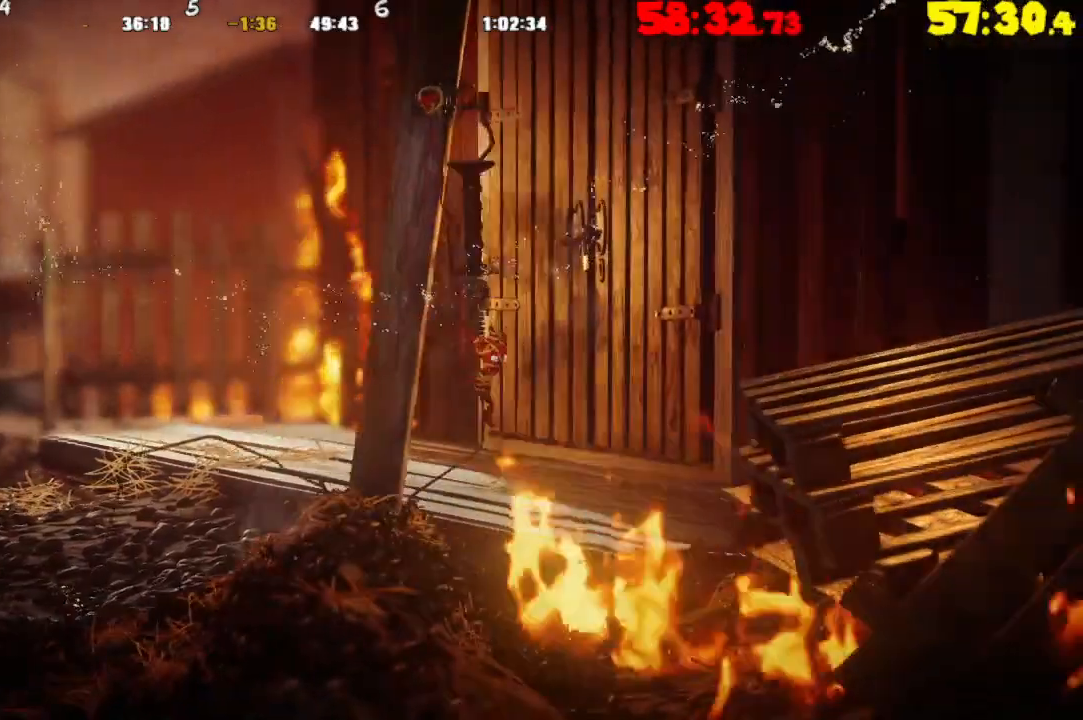
{"buttons": [], "left_stick": "right", "right_stick": "center", "events": [[133, "R2", "up"]]}
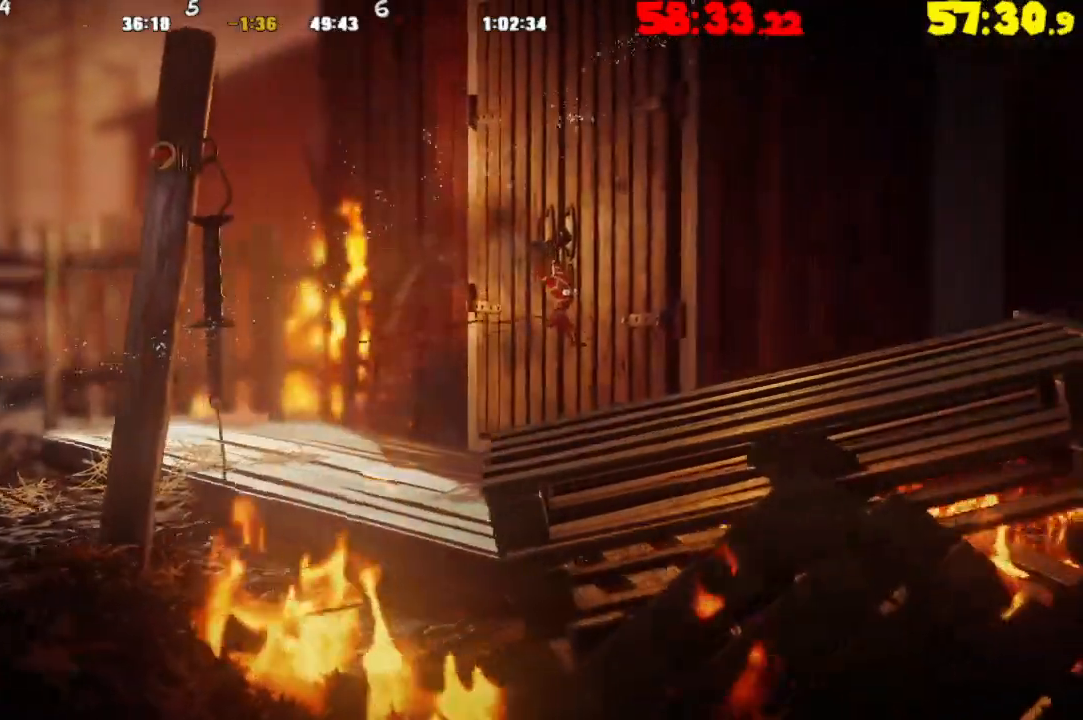
{"buttons": [], "left_stick": "right", "right_stick": "center", "events": [[133, "CROSS", "down"], [233, "CROSS", "up"], [300, "CROSS", "down"], [433, "CROSS", "up"]]}
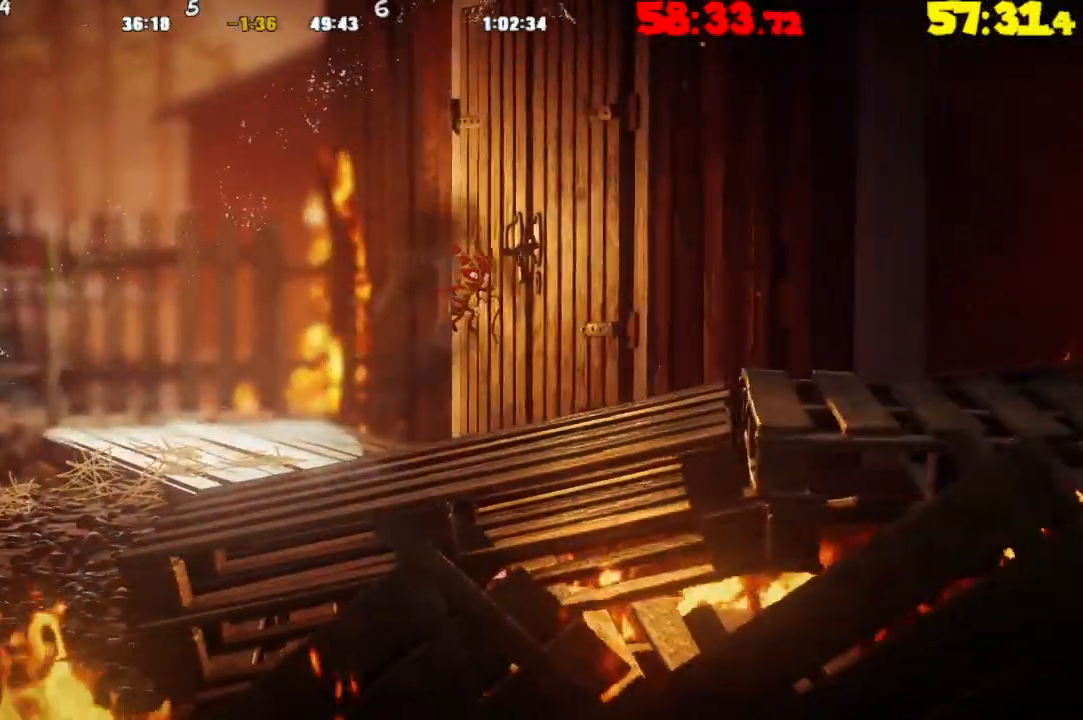
{"buttons": [], "left_stick": "right", "right_stick": "center", "events": [[33, "CROSS", "down"], [117, "CROSS", "up"], [233, "CROSS", "down"], [367, "CROSS", "up"]]}
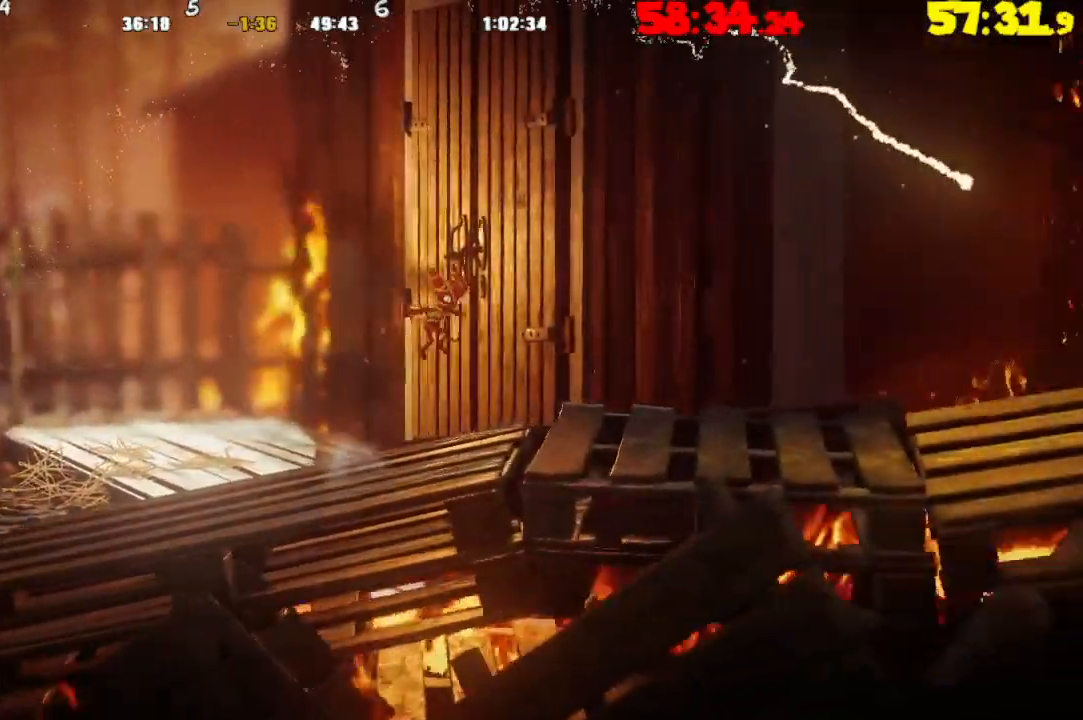
{"buttons": ["CROSS"], "left_stick": "right", "right_stick": "center", "events": [[283, "CROSS", "down"]]}
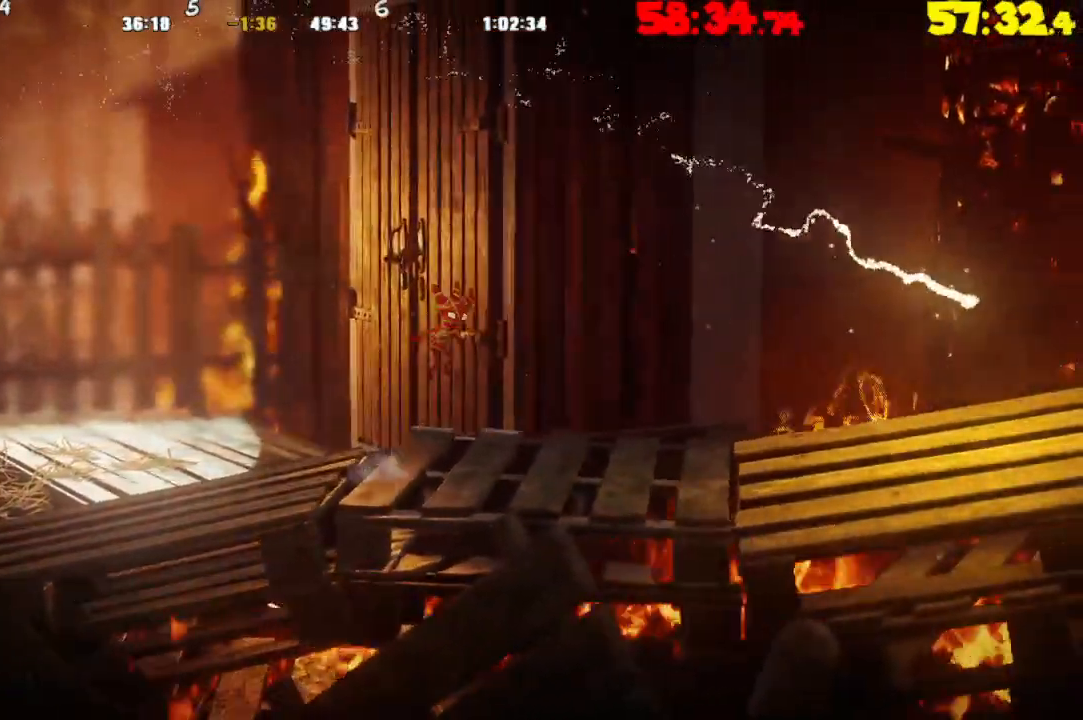
{"buttons": [], "left_stick": "right", "right_stick": "center", "events": [[17, "R2", "down"], [500, "CROSS", "up"], [500, "R2", "up"]]}
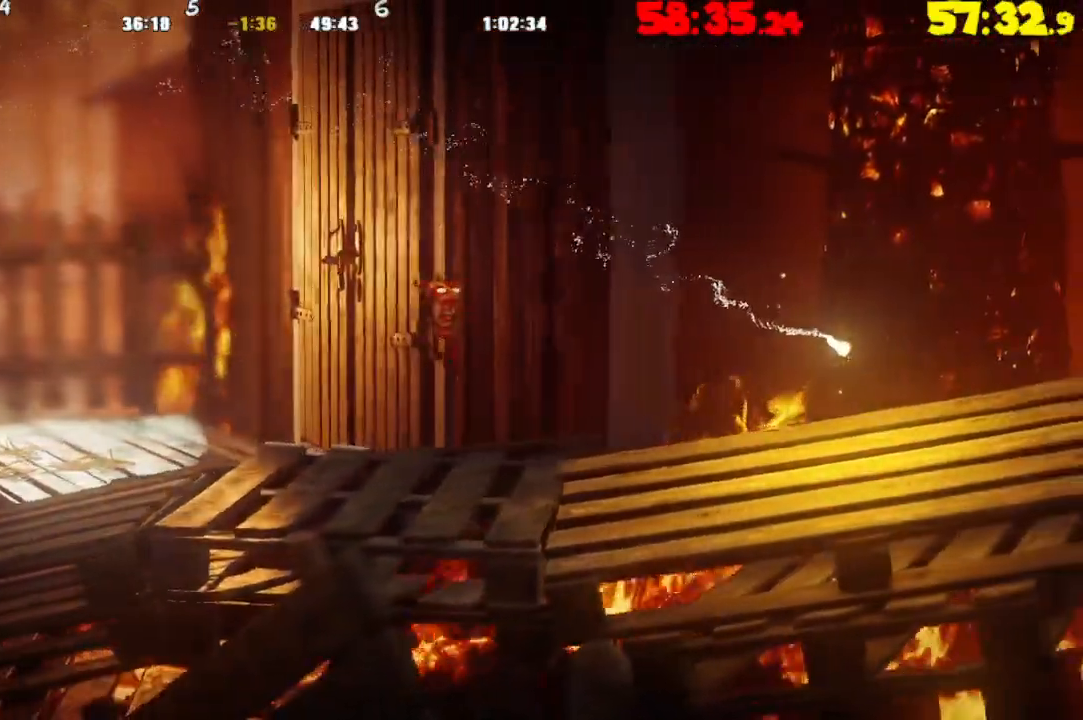
{"buttons": ["CROSS", "R2"], "left_stick": "right", "right_stick": "center", "events": [[267, "CROSS", "down"], [400, "R2", "down"]]}
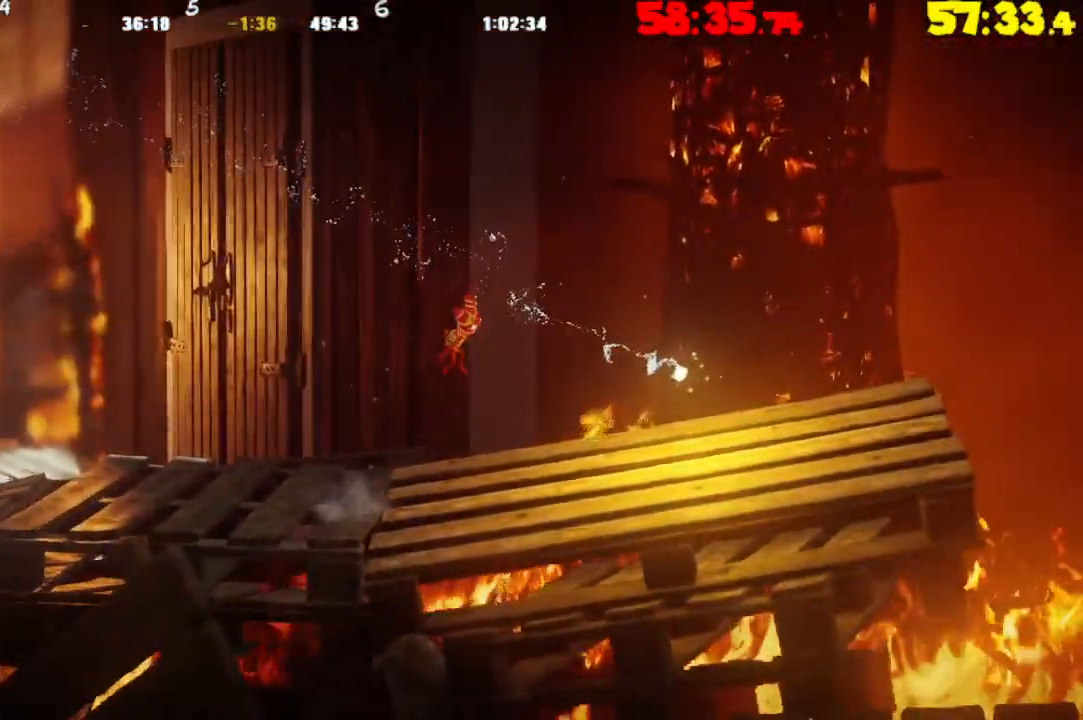
{"buttons": ["CROSS"], "left_stick": "right", "right_stick": "center", "events": [[250, "CROSS", "up"], [267, "R2", "up"], [483, "CROSS", "down"]]}
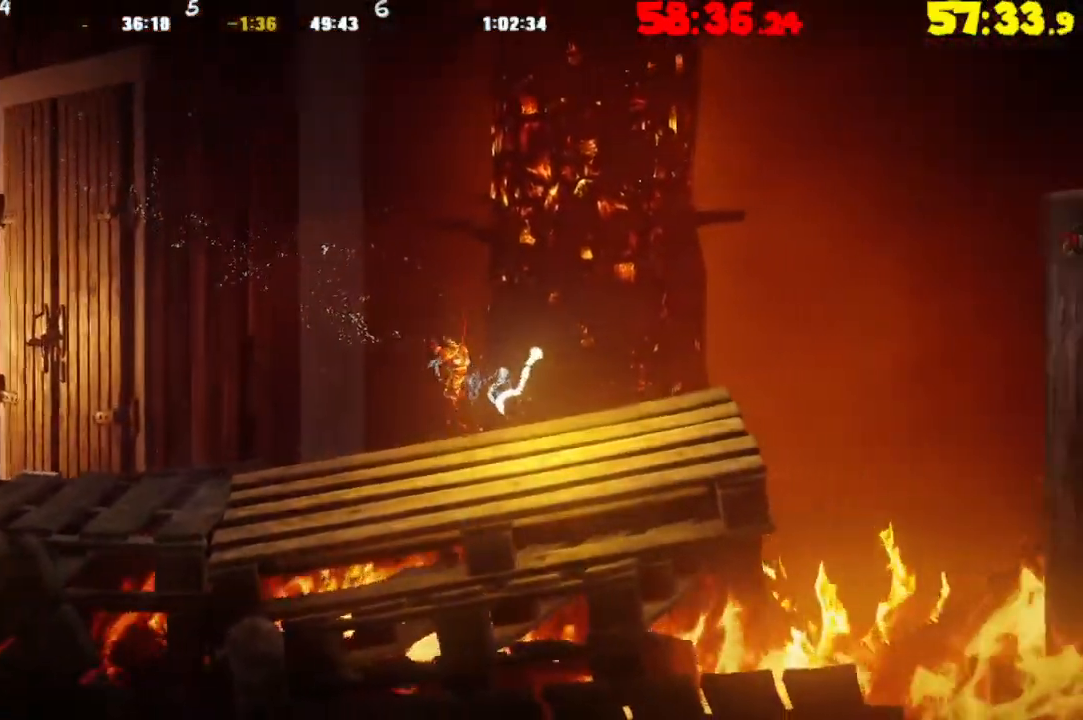
{"buttons": [], "left_stick": "right", "right_stick": "center", "events": [[67, "R2", "down"], [450, "CROSS", "up"], [450, "R2", "up"]]}
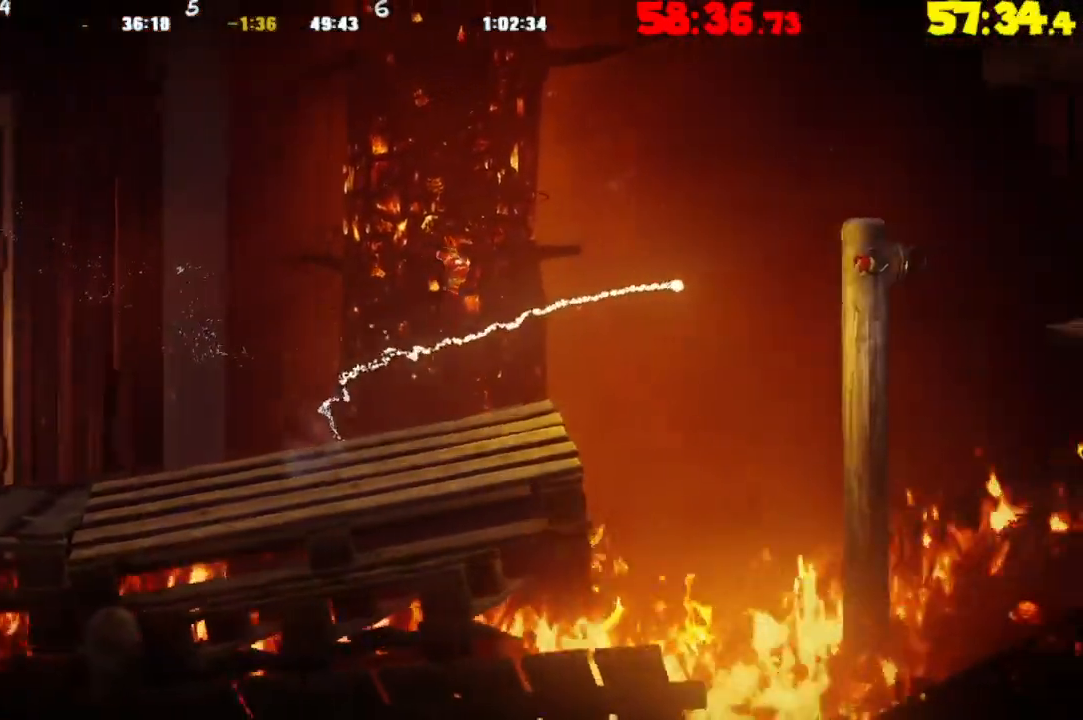
{"buttons": [], "left_stick": "right", "right_stick": "center", "events": [[317, "CROSS", "down"], [483, "CROSS", "up"]]}
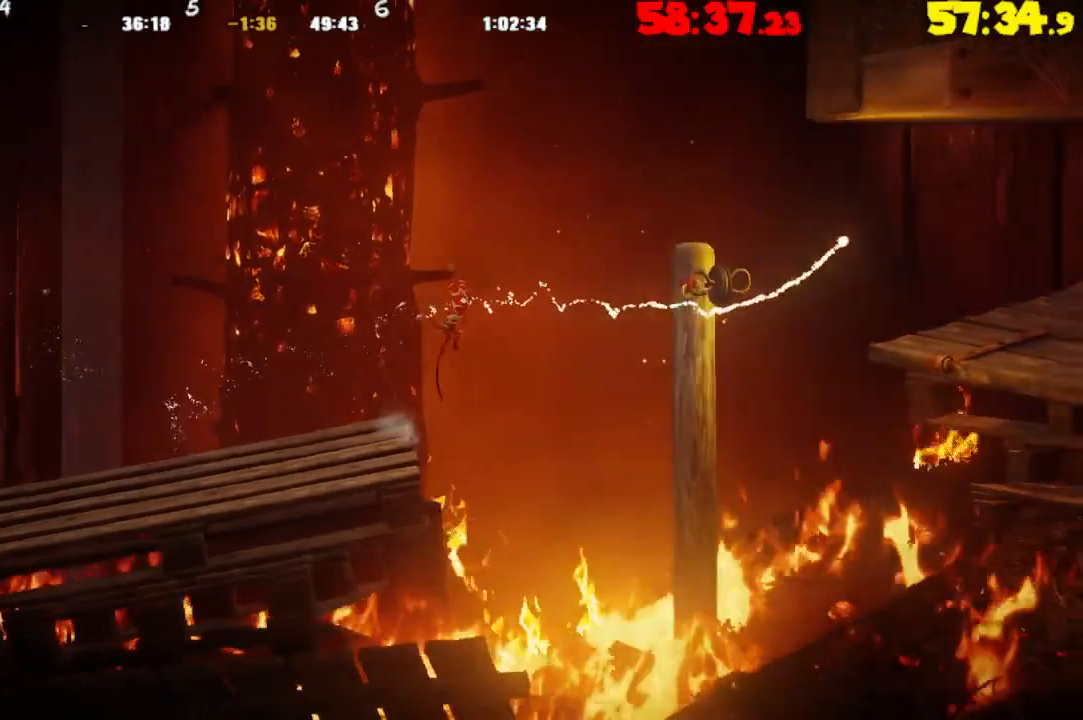
{"buttons": ["R2"], "left_stick": "right", "right_stick": "center", "events": [[217, "R2", "down"]]}
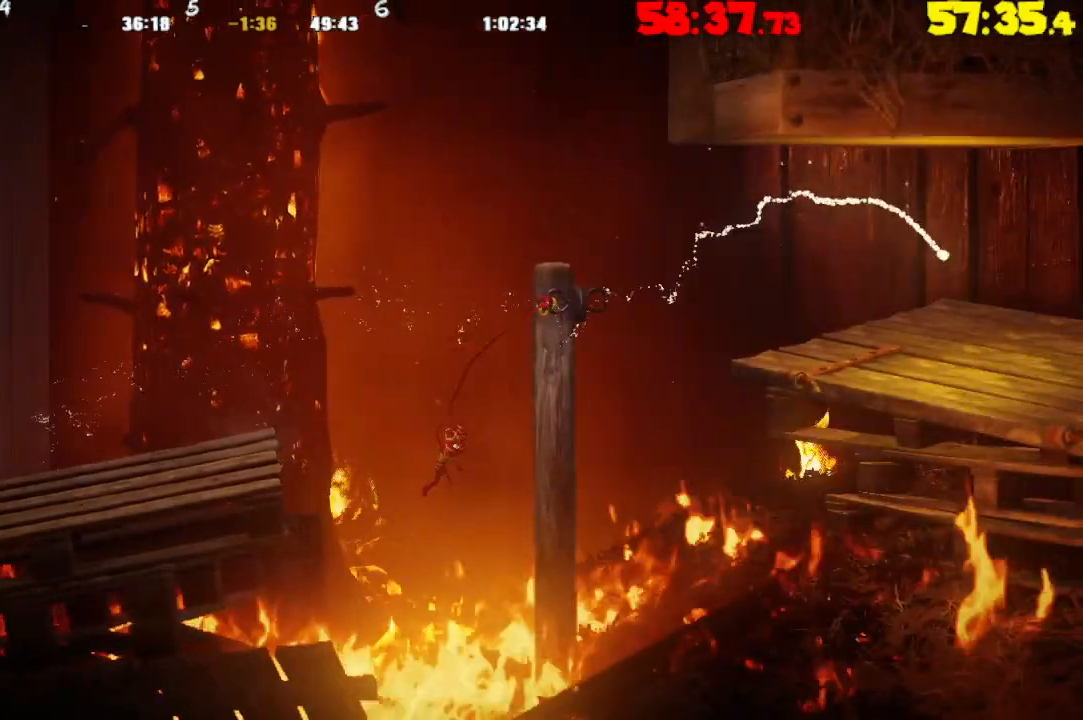
{"buttons": [], "left_stick": "right", "right_stick": "center", "events": [[333, "R2", "up"]]}
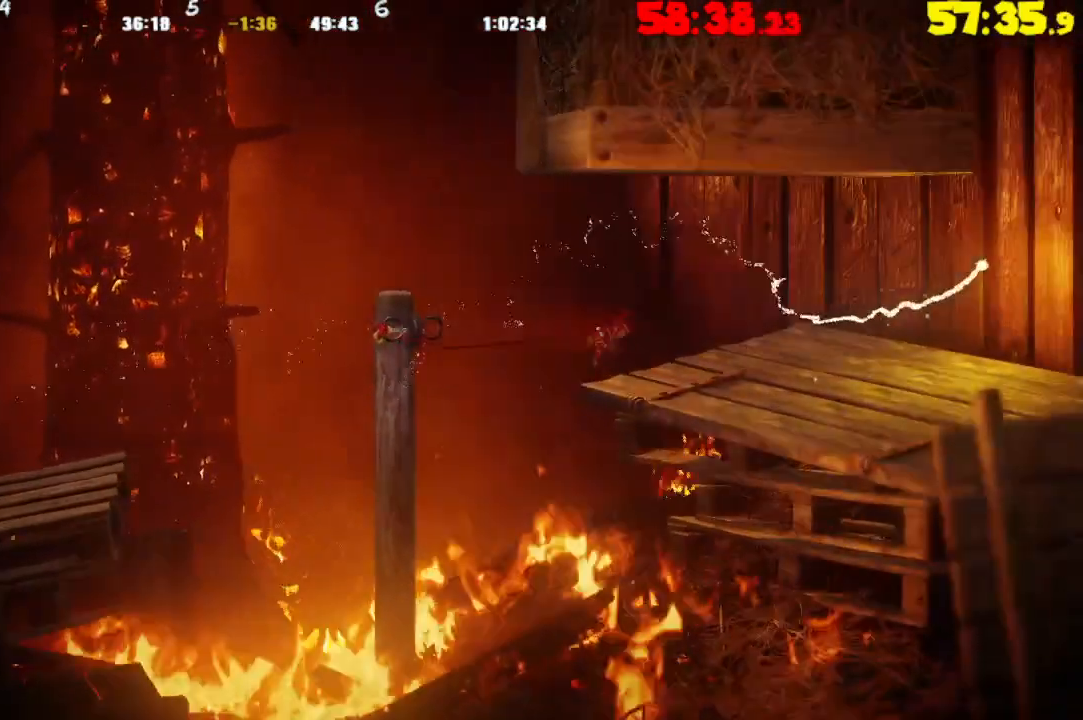
{"buttons": [], "left_stick": "right", "right_stick": "center", "events": []}
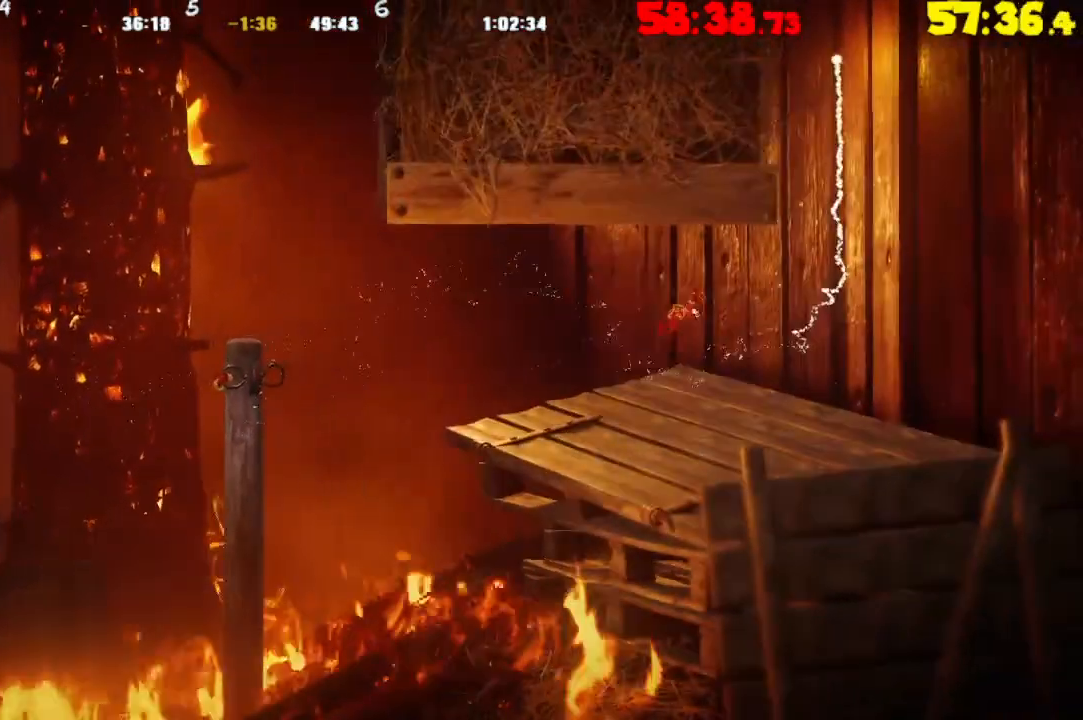
{"buttons": ["CROSS"], "left_stick": "right", "right_stick": "center", "events": [[317, "CROSS", "down"]]}